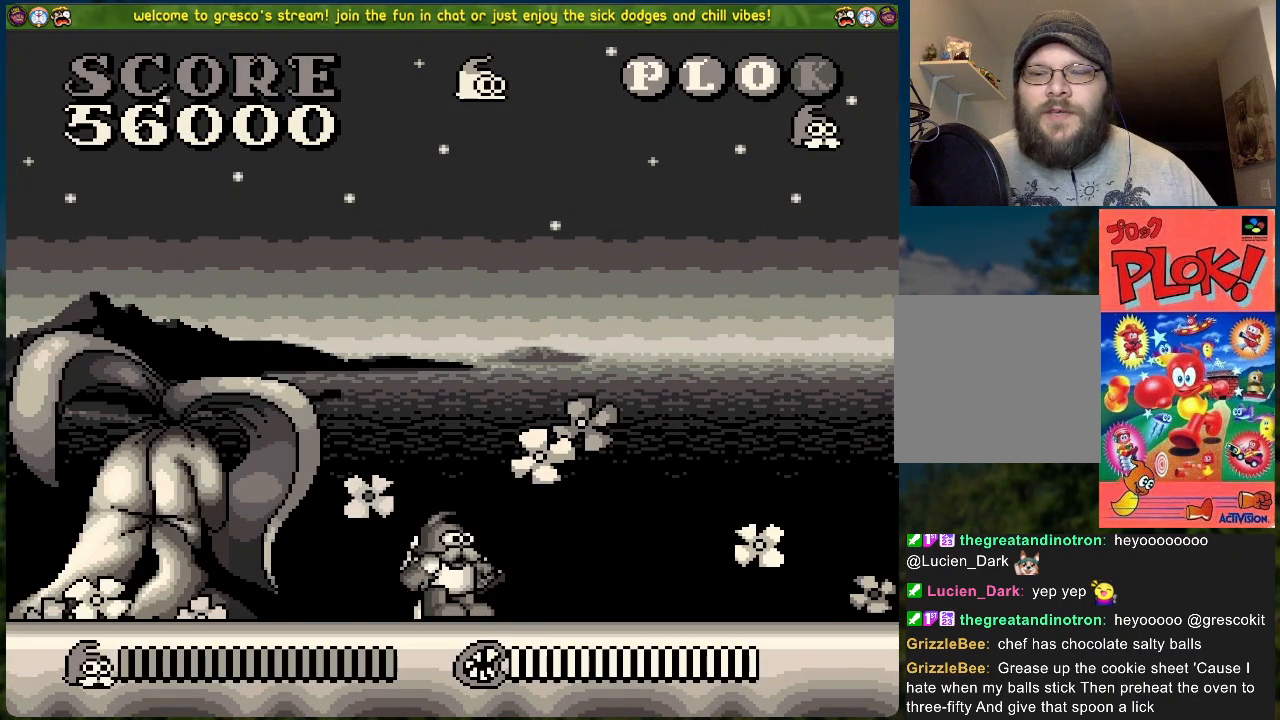
Gameplay with a controller (Xbox layout); each line is a JSON object with the inputs held at the frame after it. "events" lists button and stick changes between this image and that frame as [ms after this image, input, new state], when the widget could be followed in between. Not read: right_stick.
{"buttons": ["DPAD_RIGHT"], "left_stick": "center", "events": [[401, "DPAD_RIGHT", "down"]]}
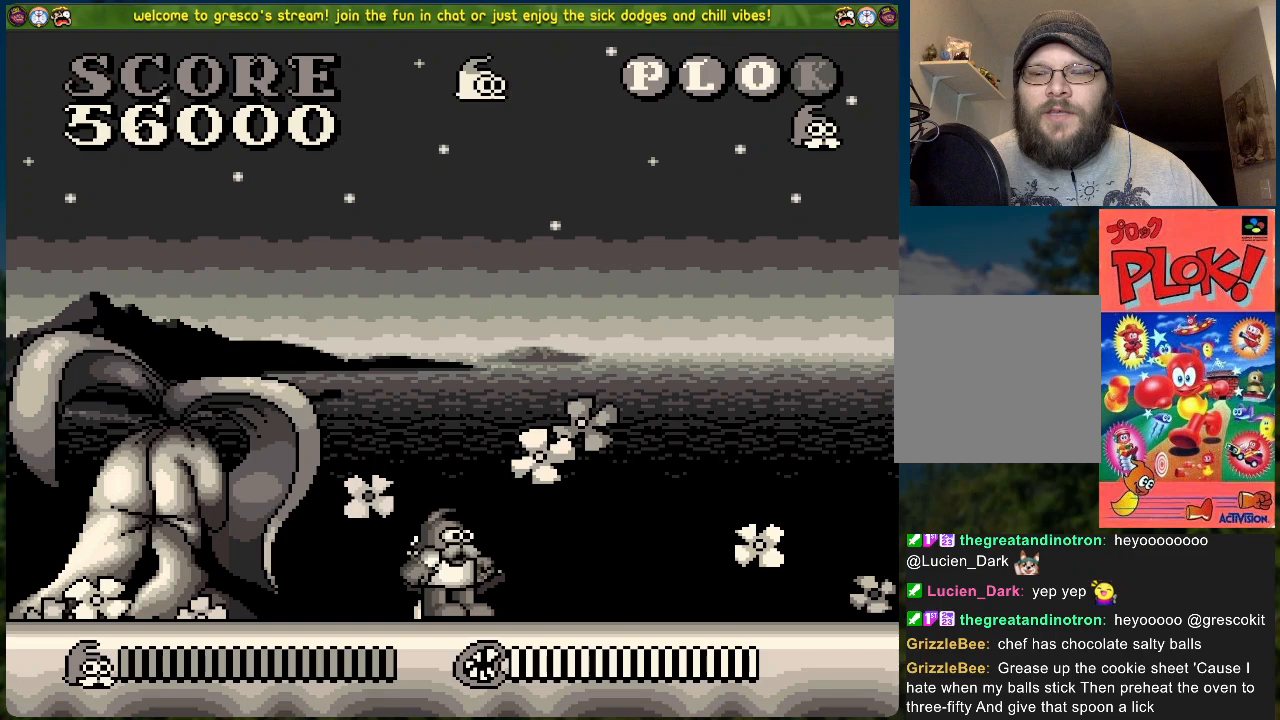
{"buttons": ["A", "DPAD_RIGHT"], "left_stick": "center", "events": [[334, "A", "down"]]}
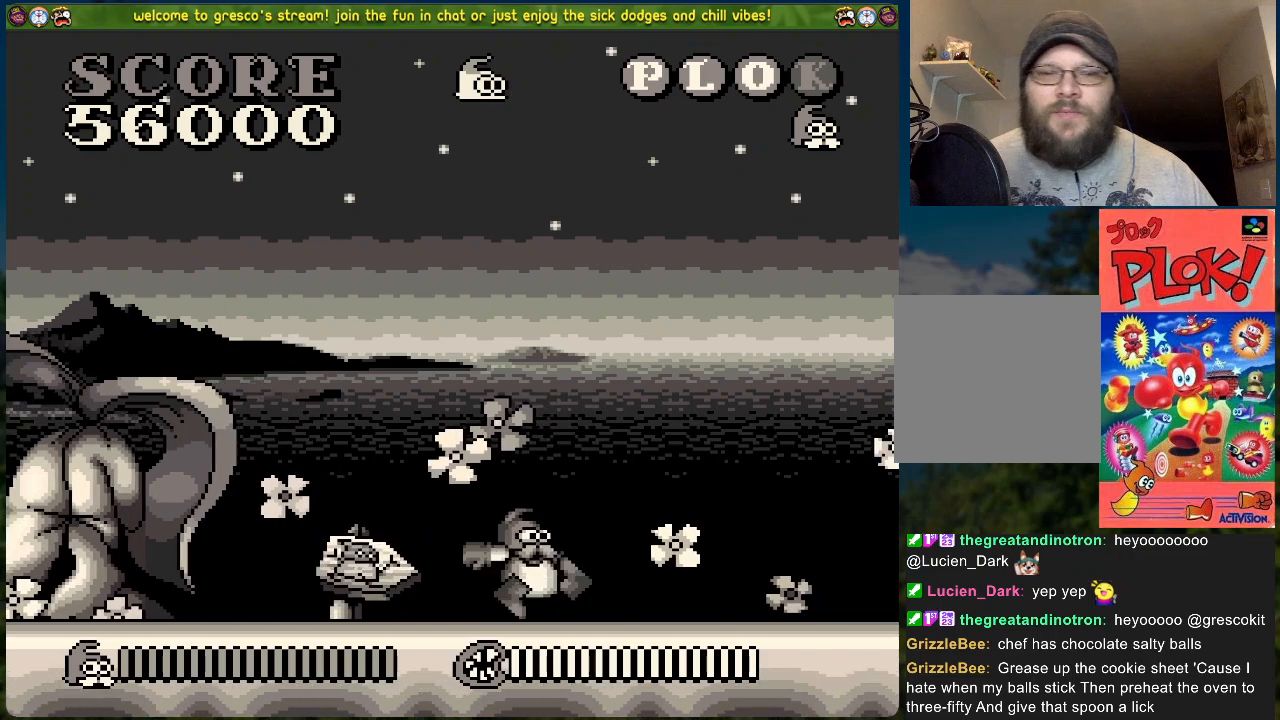
{"buttons": ["DPAD_RIGHT"], "left_stick": "center", "events": [[418, "A", "up"]]}
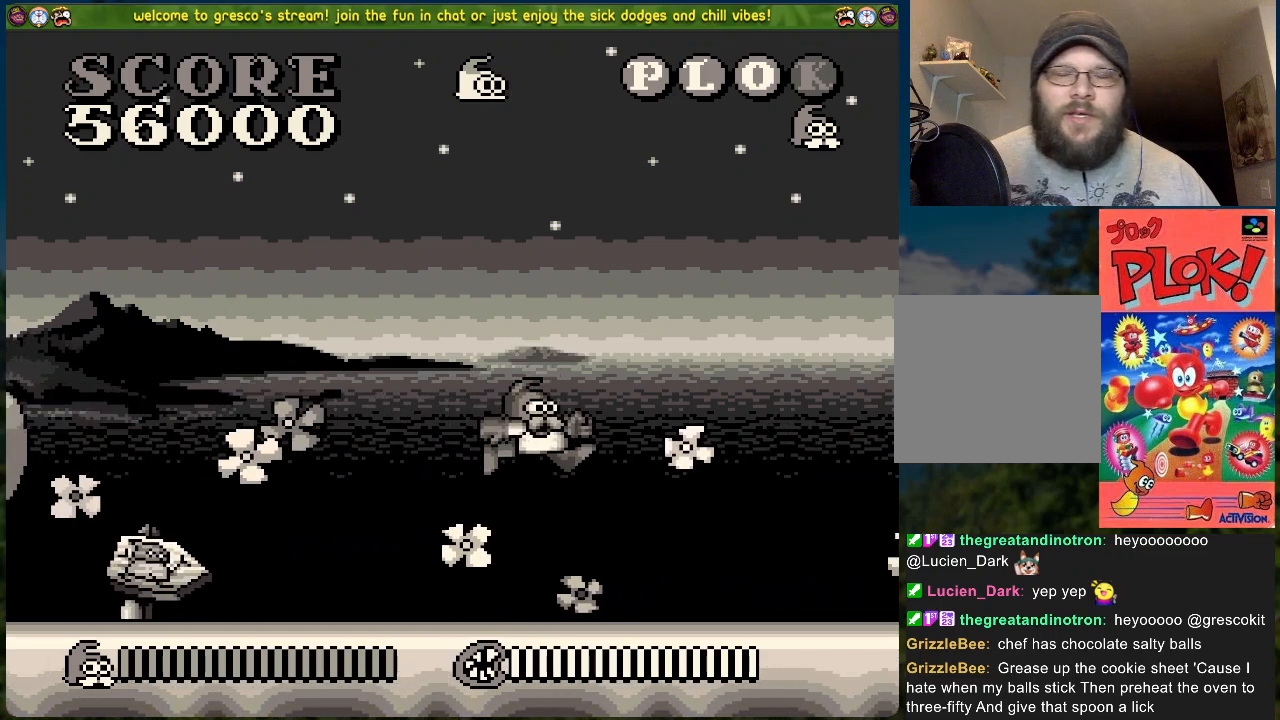
{"buttons": ["A", "DPAD_RIGHT"], "left_stick": "center", "events": [[351, "A", "down"]]}
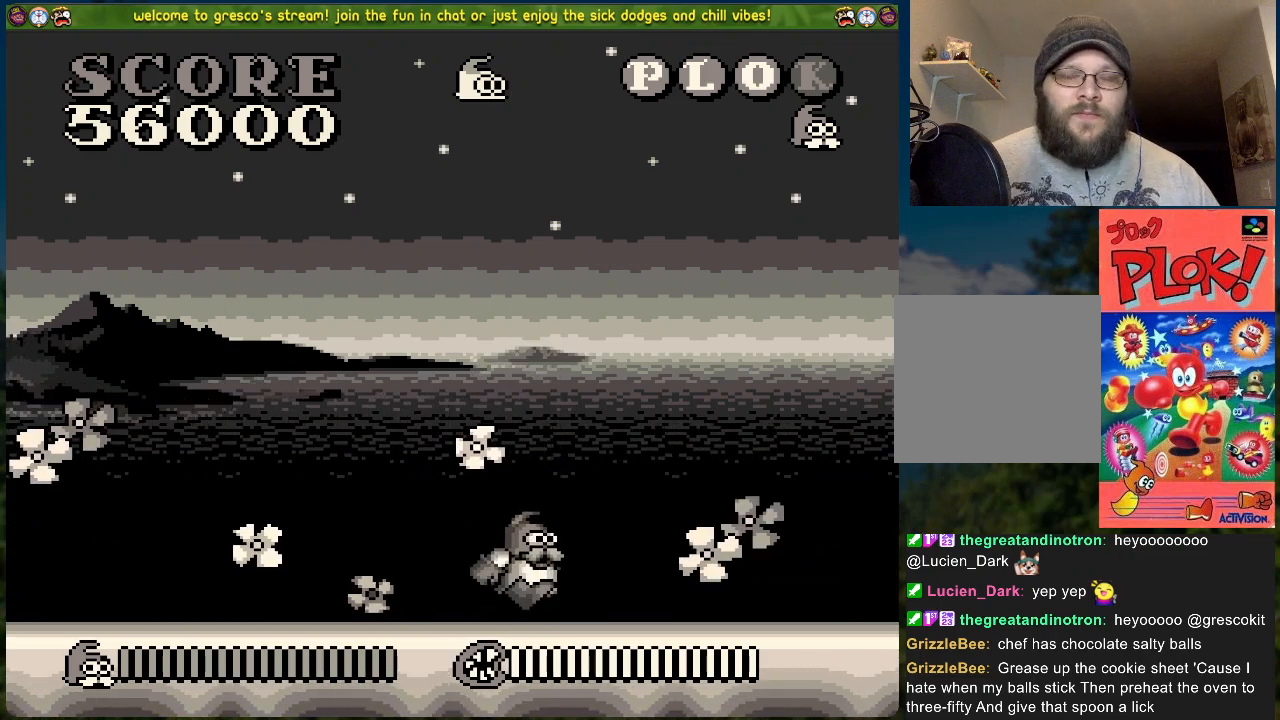
{"buttons": ["DPAD_RIGHT"], "left_stick": "center", "events": [[351, "A", "up"]]}
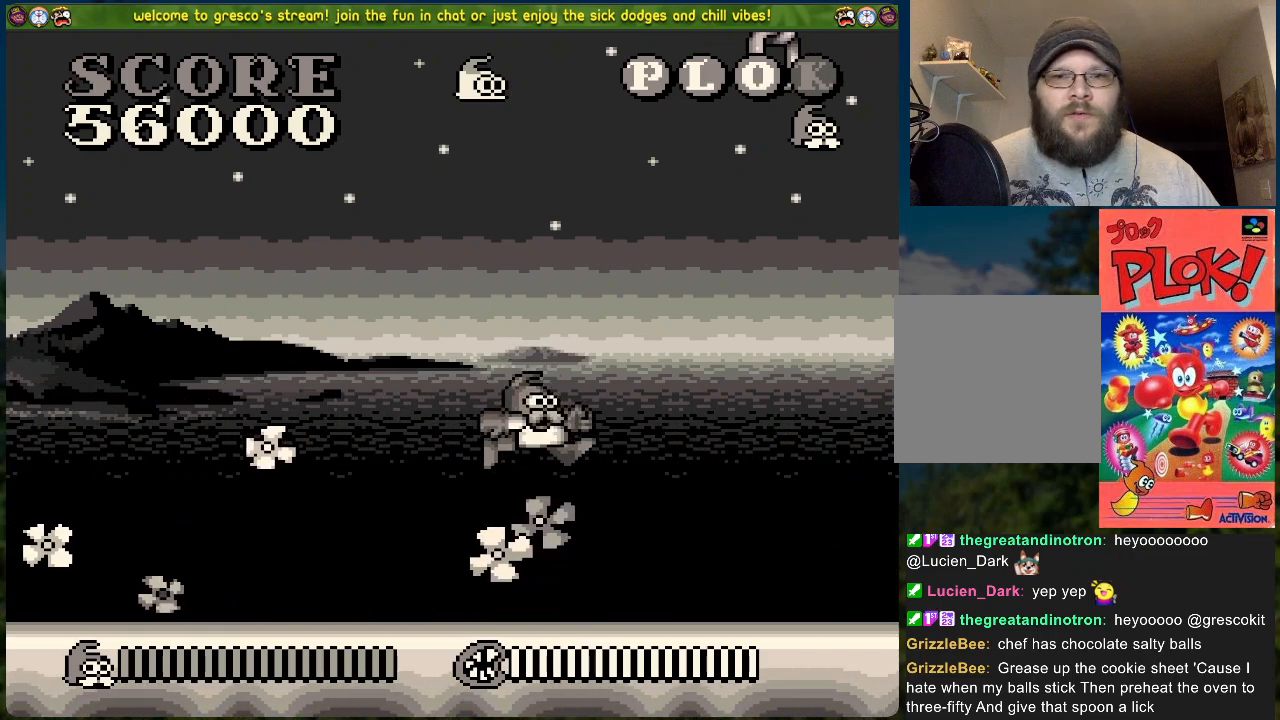
{"buttons": [], "left_stick": "center", "events": [[200, "DPAD_RIGHT", "up"]]}
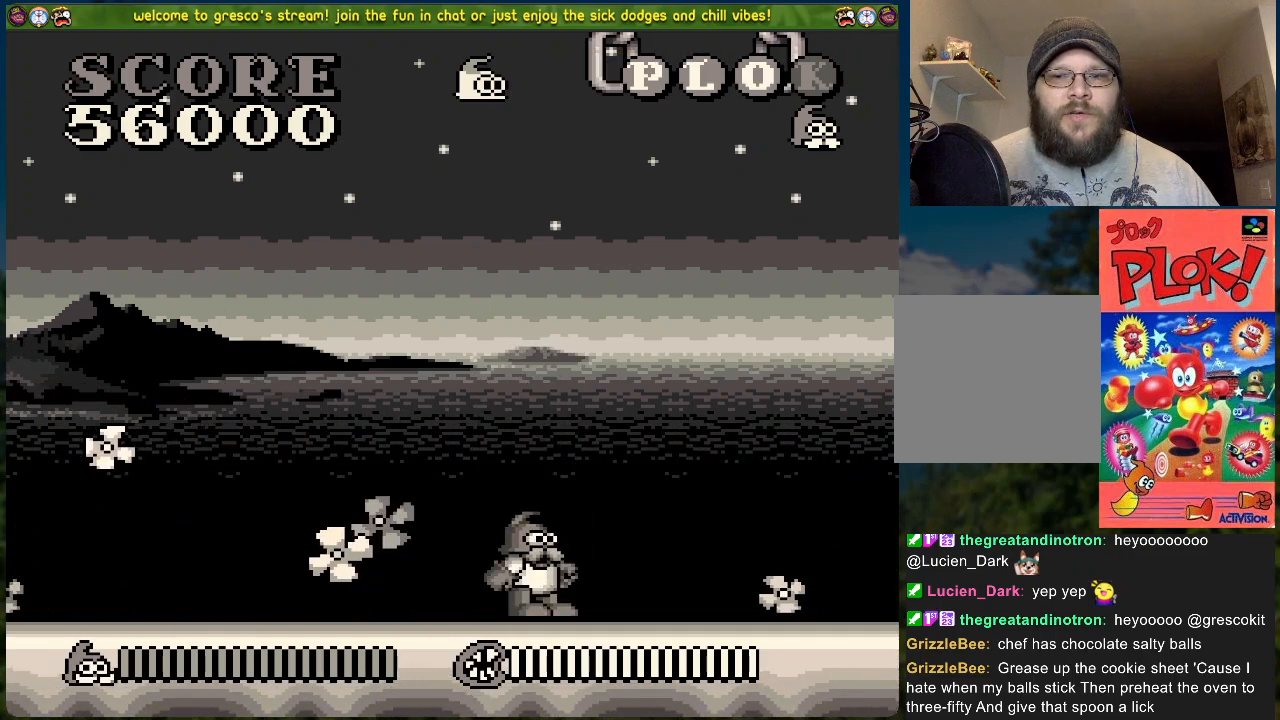
{"buttons": [], "left_stick": "center", "events": []}
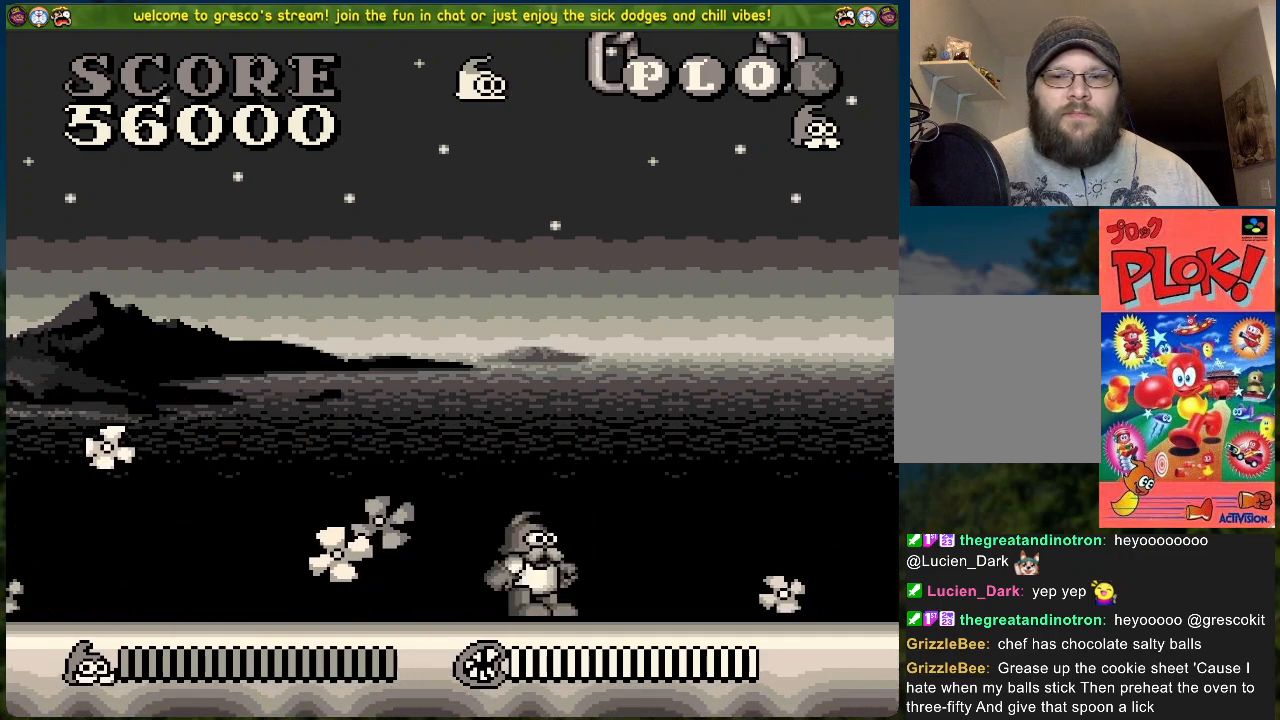
{"buttons": [], "left_stick": "center", "events": []}
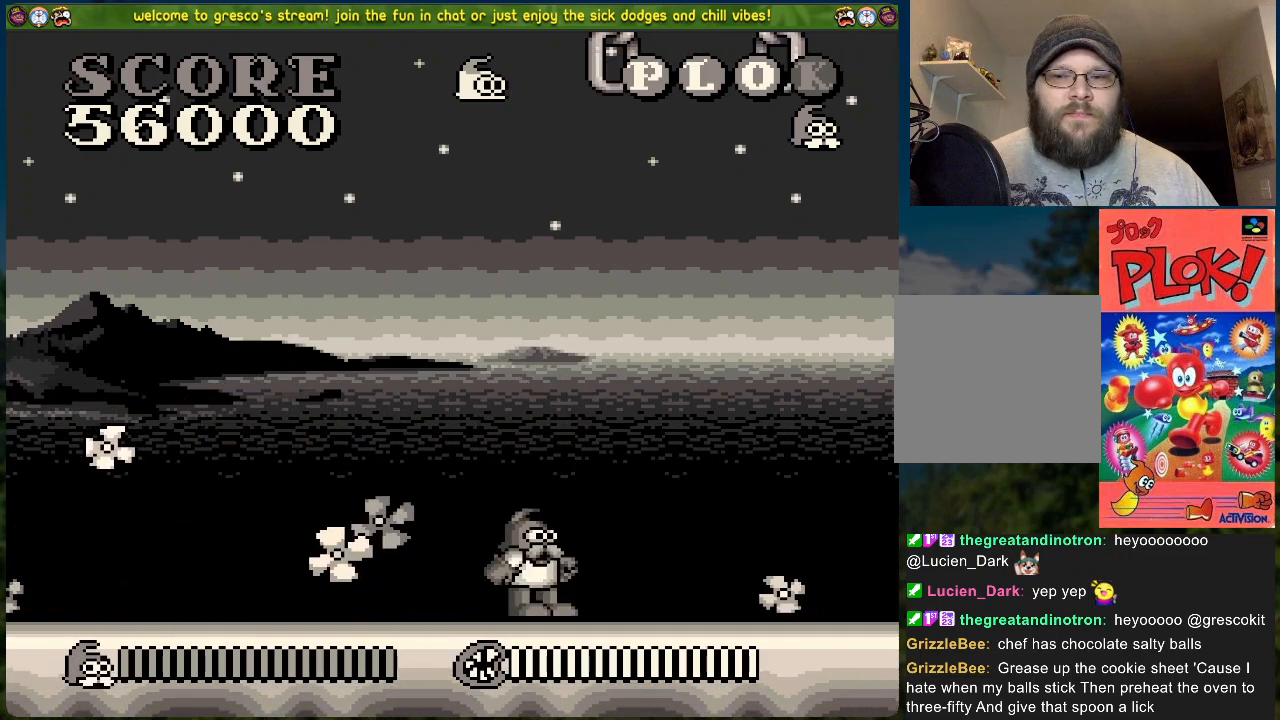
{"buttons": [], "left_stick": "center", "events": [[17, "DPAD_RIGHT", "down"], [268, "DPAD_RIGHT", "up"]]}
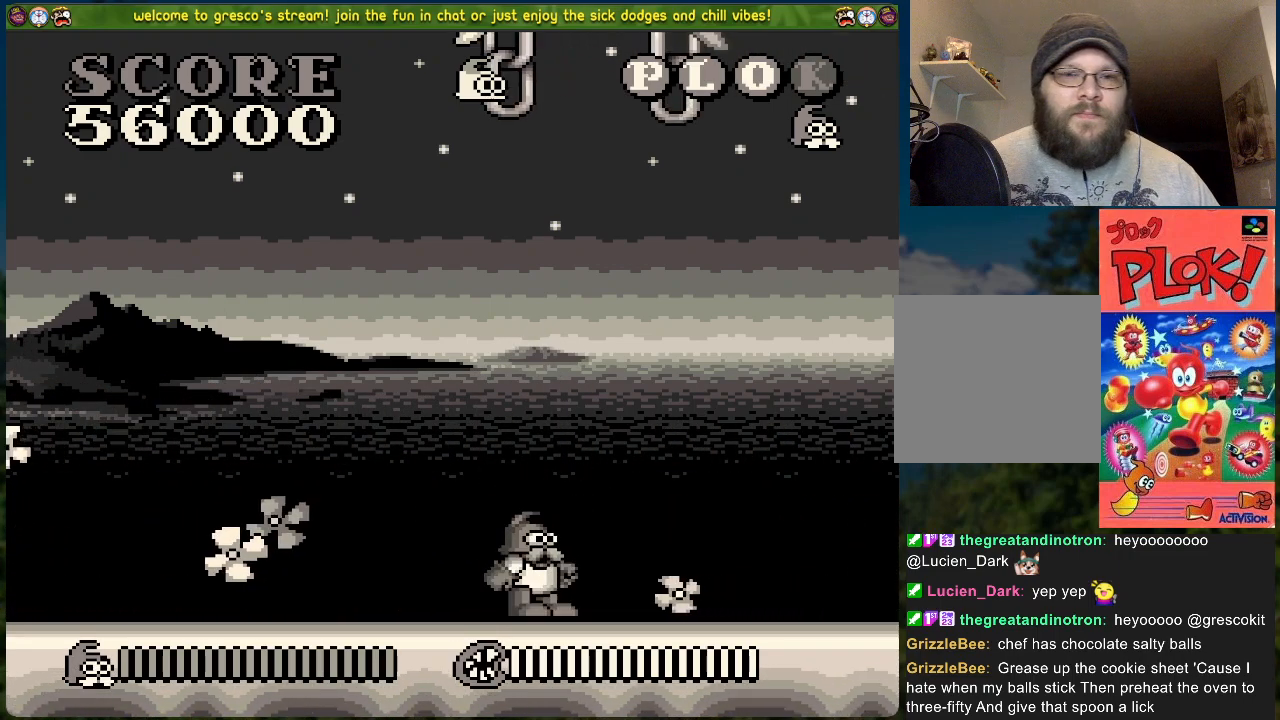
{"buttons": [], "left_stick": "center", "events": [[234, "DPAD_LEFT", "down"], [434, "DPAD_LEFT", "up"]]}
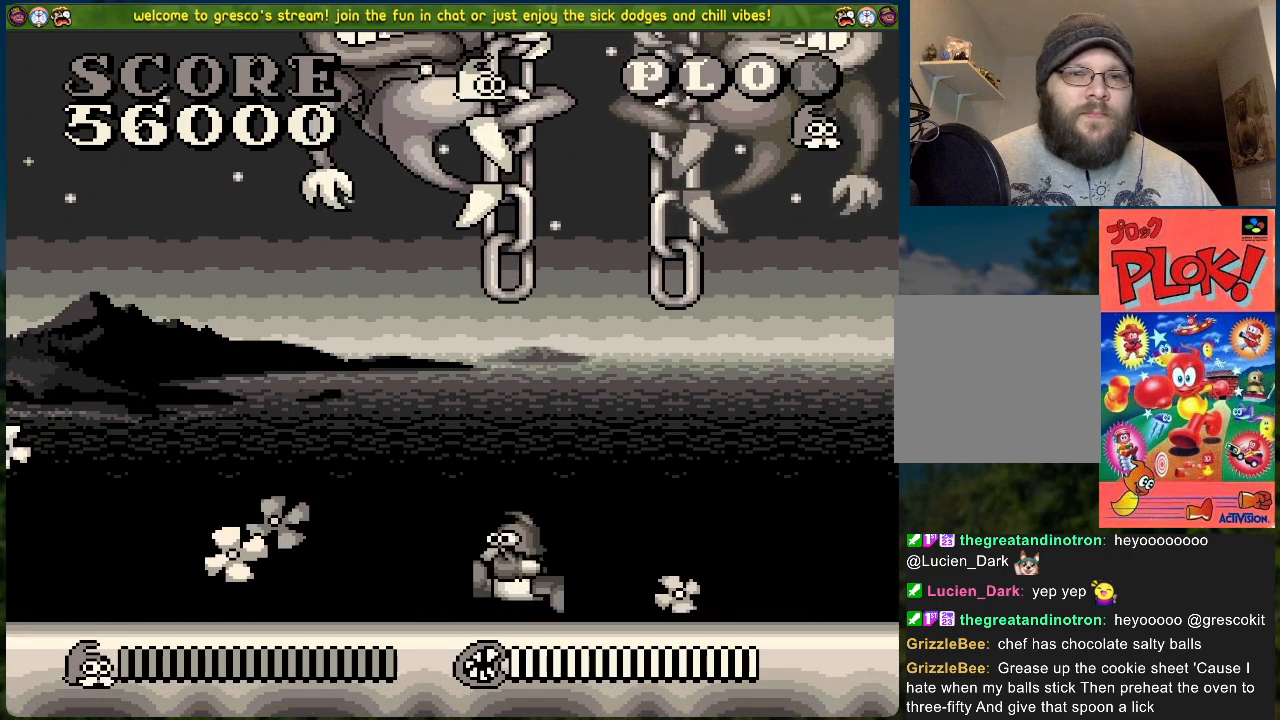
{"buttons": ["DPAD_LEFT"], "left_stick": "center", "events": [[335, "DPAD_LEFT", "down"]]}
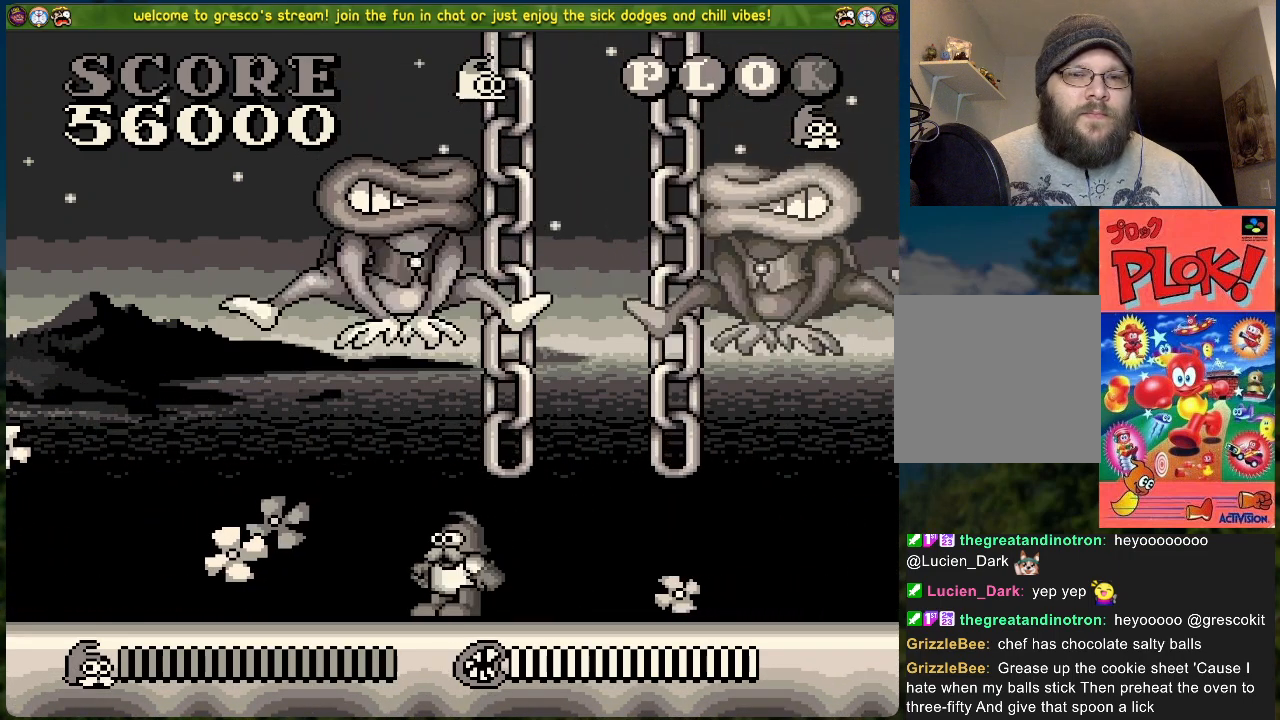
{"buttons": ["DPAD_LEFT"], "left_stick": "center", "events": []}
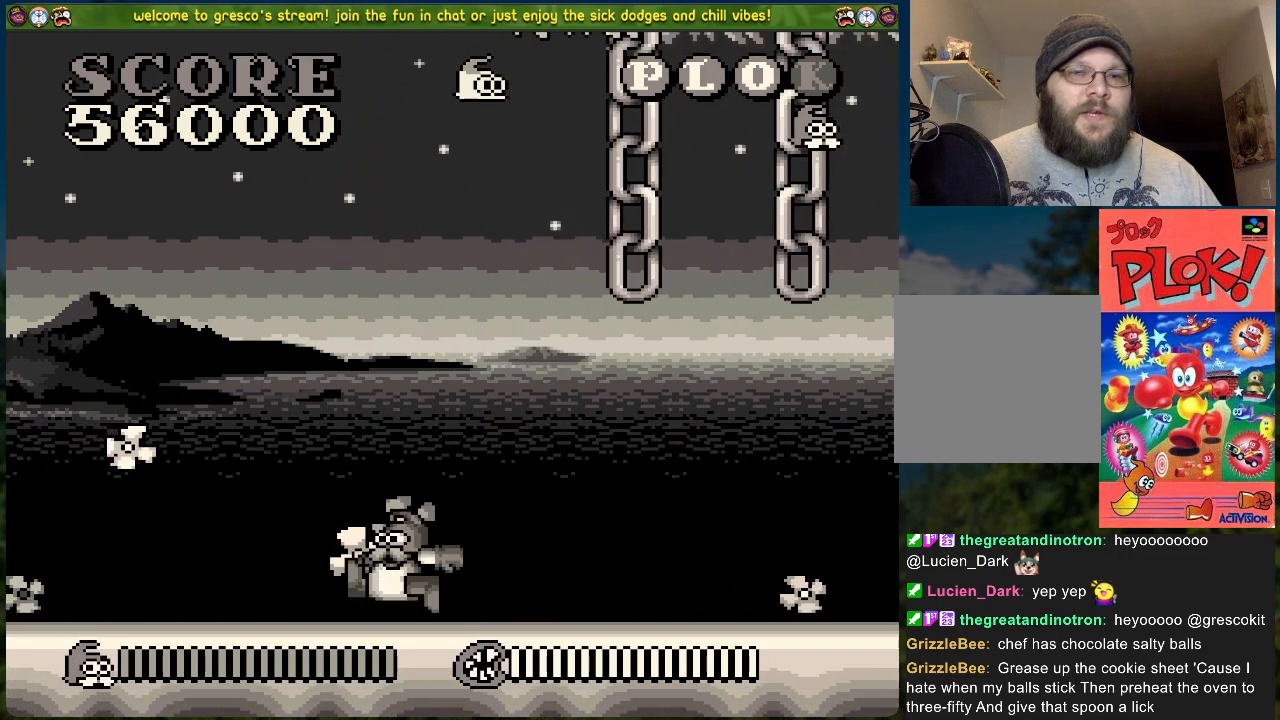
{"buttons": ["X"], "left_stick": "center", "events": [[284, "DPAD_LEFT", "up"], [318, "DPAD_RIGHT", "down"], [401, "X", "down"], [418, "DPAD_RIGHT", "up"]]}
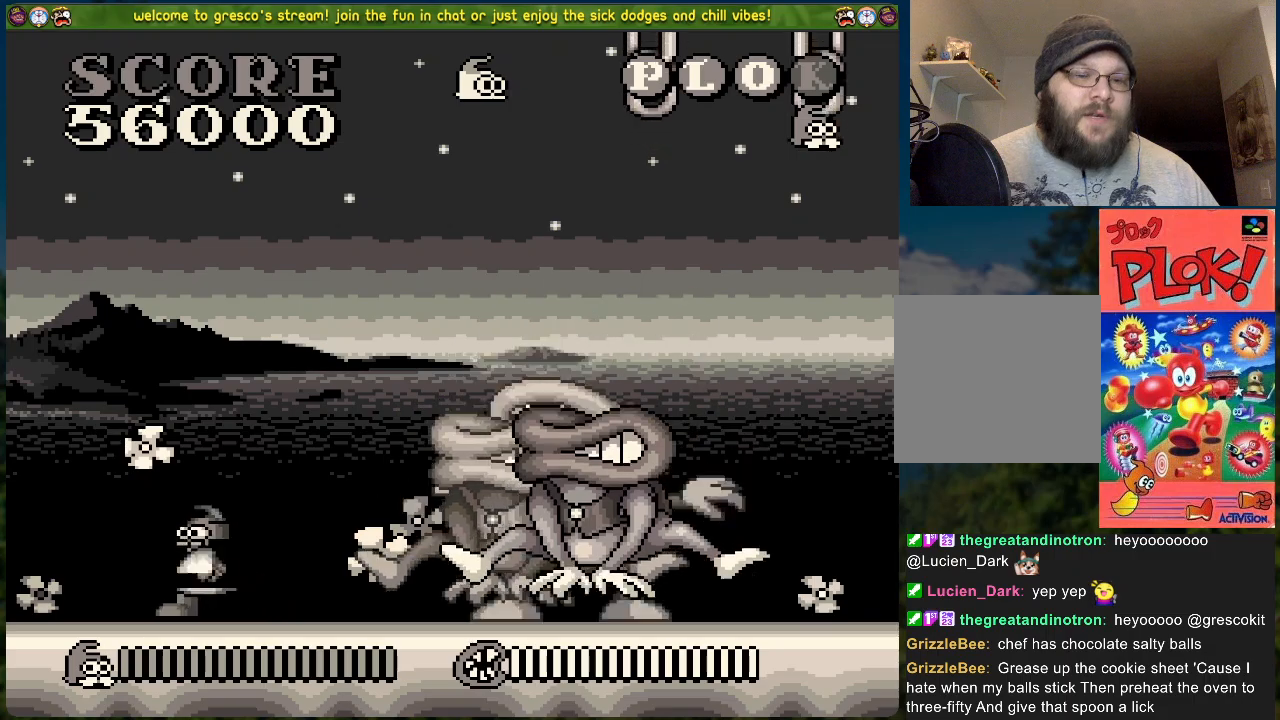
{"buttons": ["DPAD_RIGHT"], "left_stick": "center", "events": [[83, "DPAD_RIGHT", "down"], [83, "X", "up"], [317, "X", "down"], [484, "X", "up"]]}
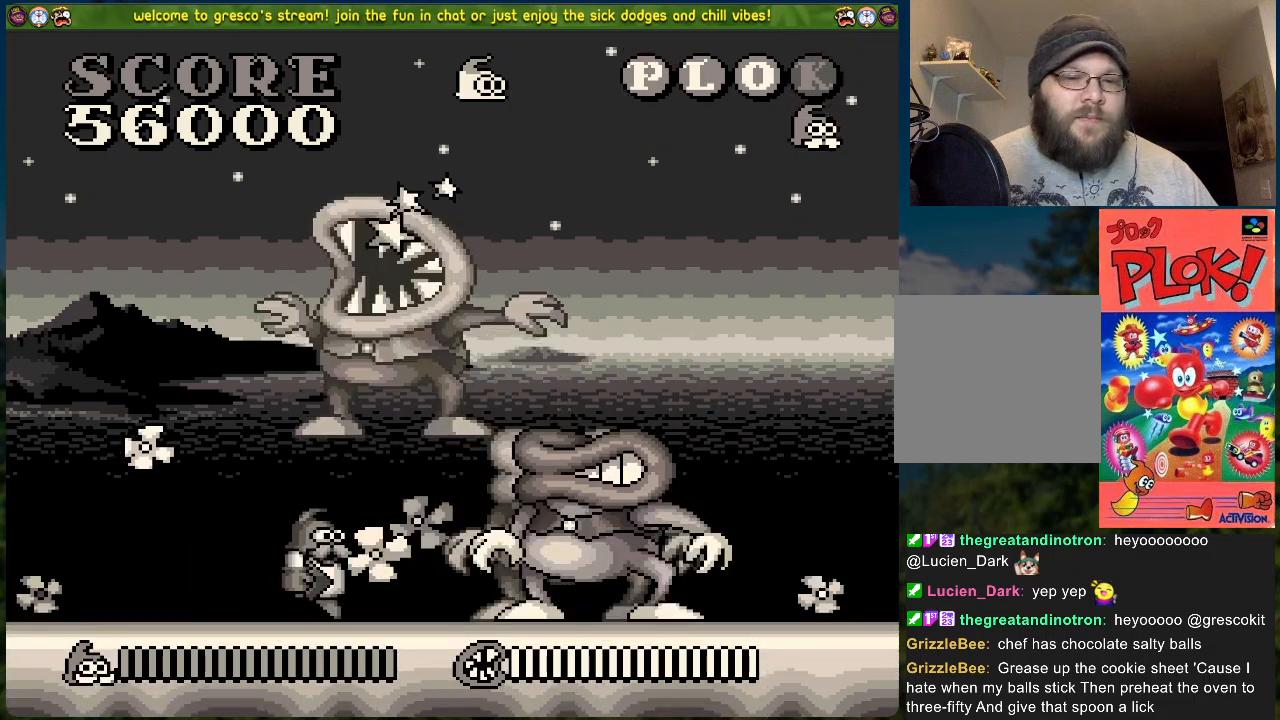
{"buttons": ["DPAD_RIGHT"], "left_stick": "center", "events": [[50, "X", "down"], [184, "X", "up"]]}
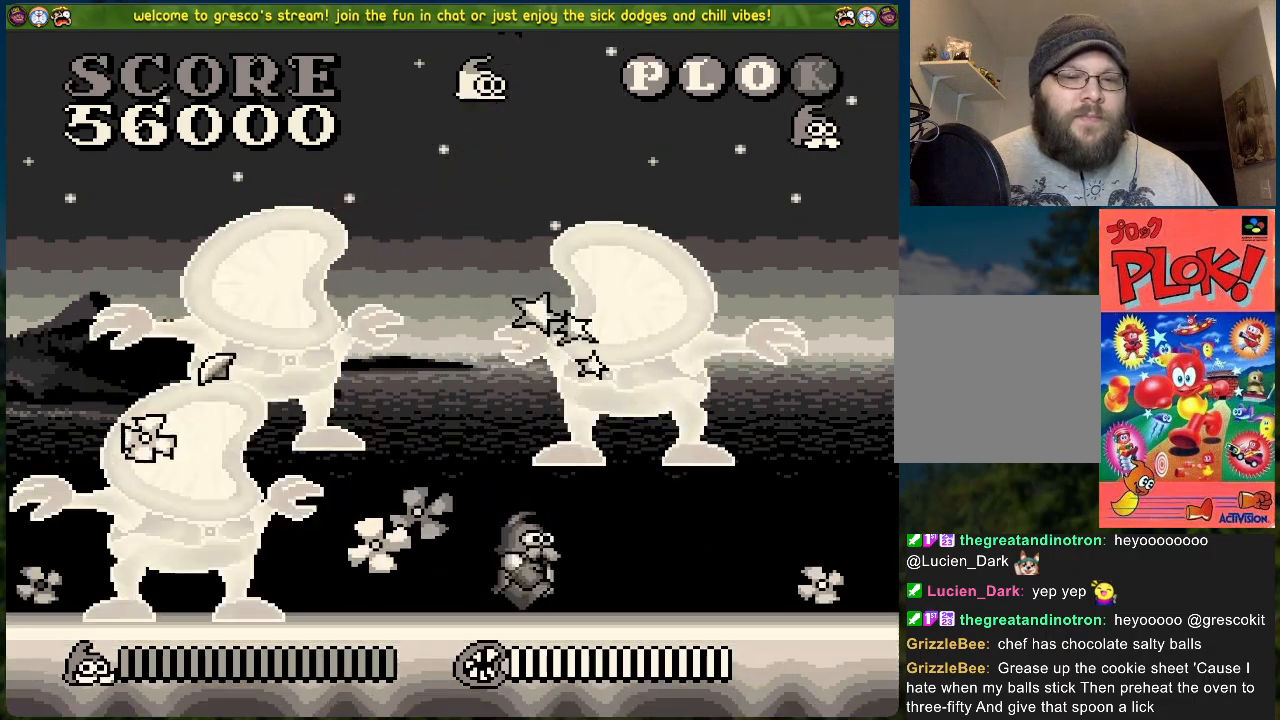
{"buttons": ["DPAD_RIGHT"], "left_stick": "center", "events": [[17, "DPAD_LEFT", "down"], [17, "DPAD_RIGHT", "up"], [17, "DPAD_UP", "down"], [67, "DPAD_UP", "up"], [267, "DPAD_LEFT", "up"], [301, "DPAD_RIGHT", "down"], [368, "X", "down"], [501, "X", "up"]]}
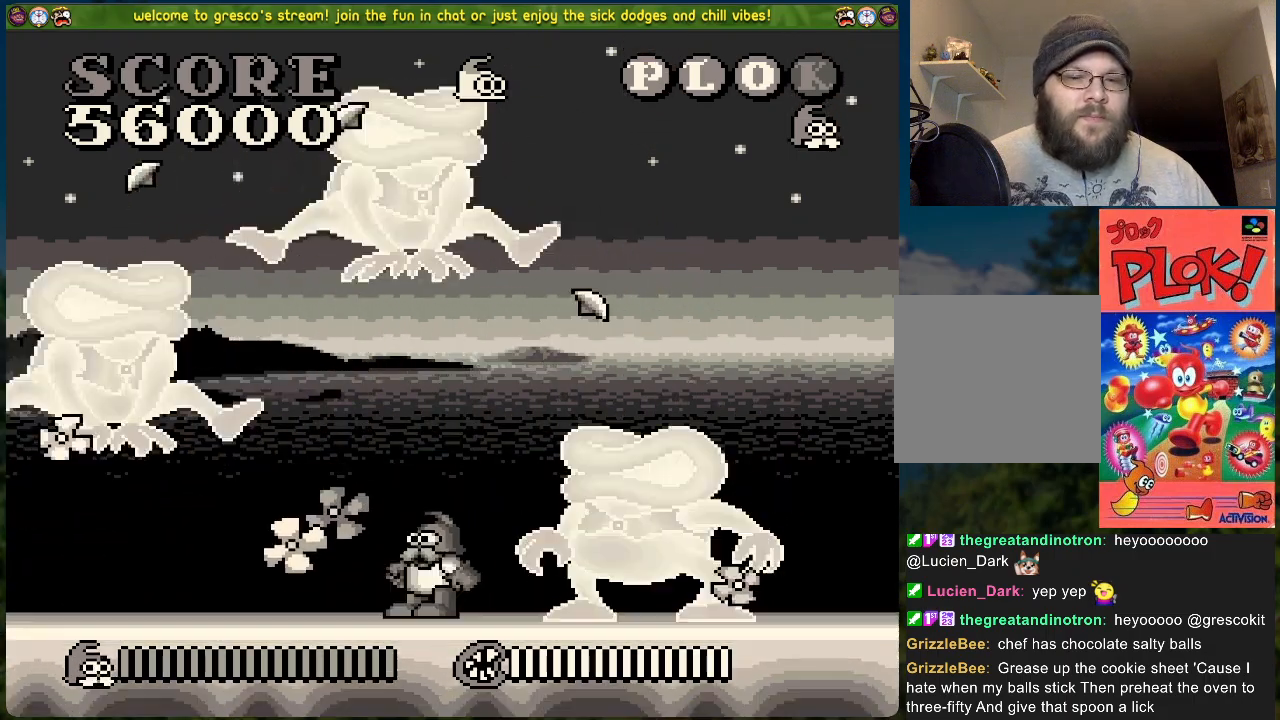
{"buttons": ["DPAD_LEFT"], "left_stick": "center", "events": [[34, "DPAD_RIGHT", "up"], [67, "DPAD_LEFT", "down"]]}
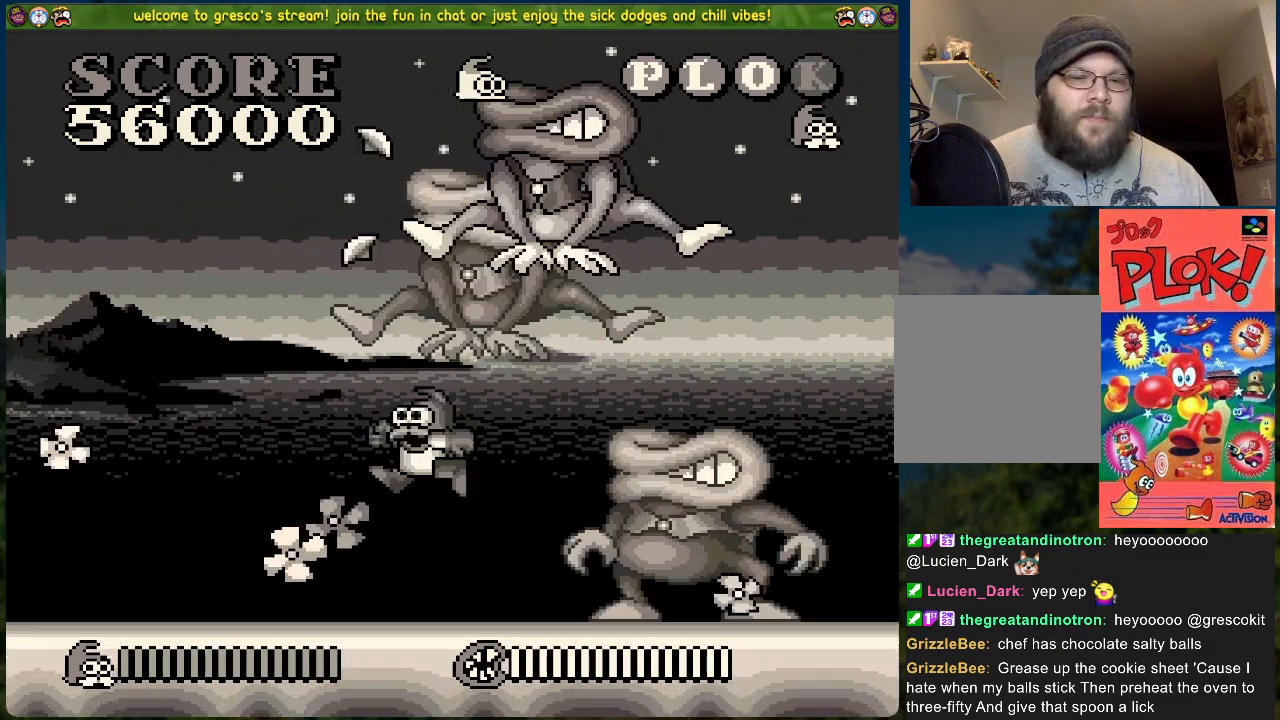
{"buttons": ["DPAD_RIGHT"], "left_stick": "center", "events": [[267, "DPAD_LEFT", "up"], [301, "DPAD_RIGHT", "down"], [351, "X", "down"], [451, "X", "up"]]}
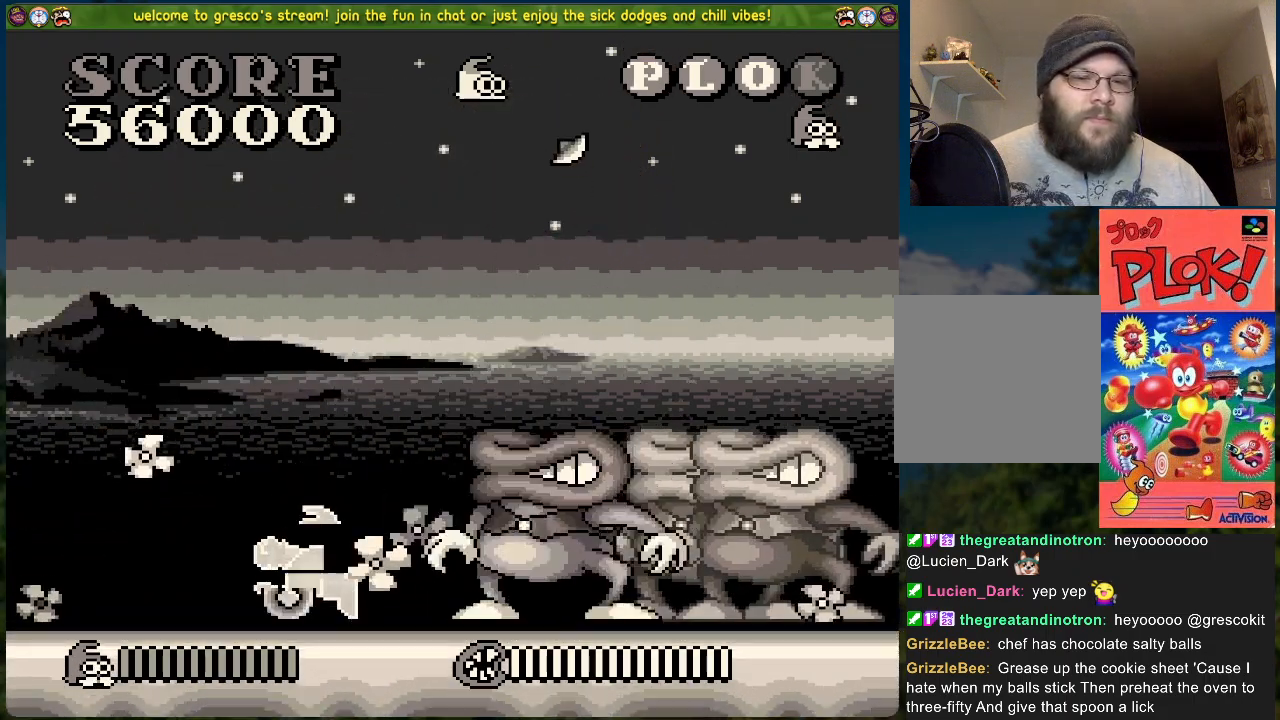
{"buttons": ["DPAD_RIGHT"], "left_stick": "center", "events": [[101, "X", "down"], [234, "X", "up"], [318, "X", "down"], [435, "X", "up"]]}
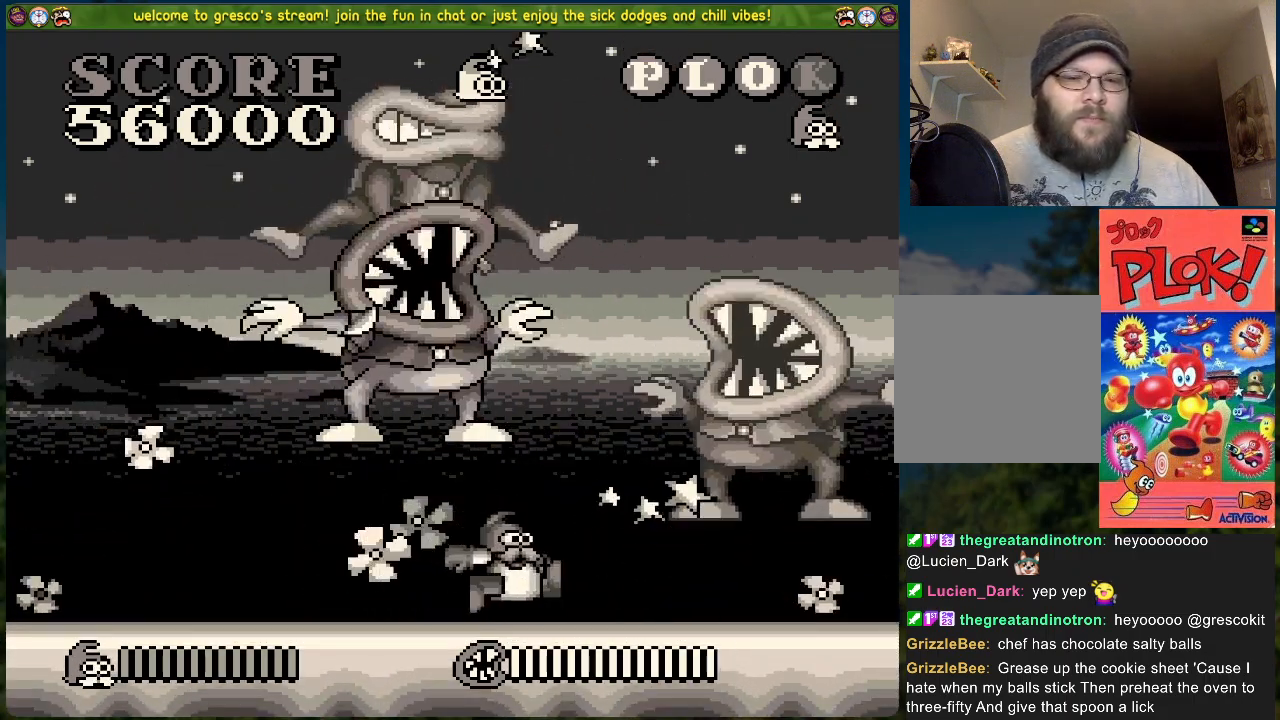
{"buttons": ["DPAD_RIGHT"], "left_stick": "center", "events": []}
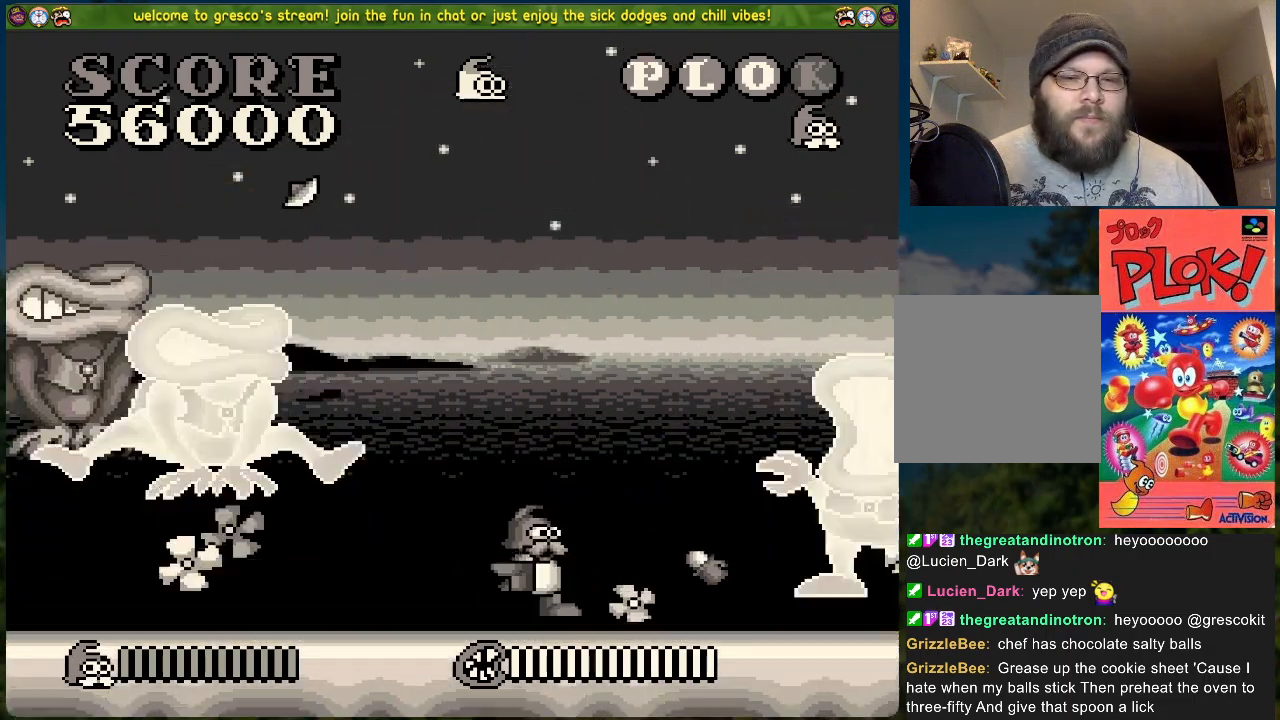
{"buttons": ["DPAD_RIGHT"], "left_stick": "center", "events": [[117, "X", "down"], [251, "X", "up"]]}
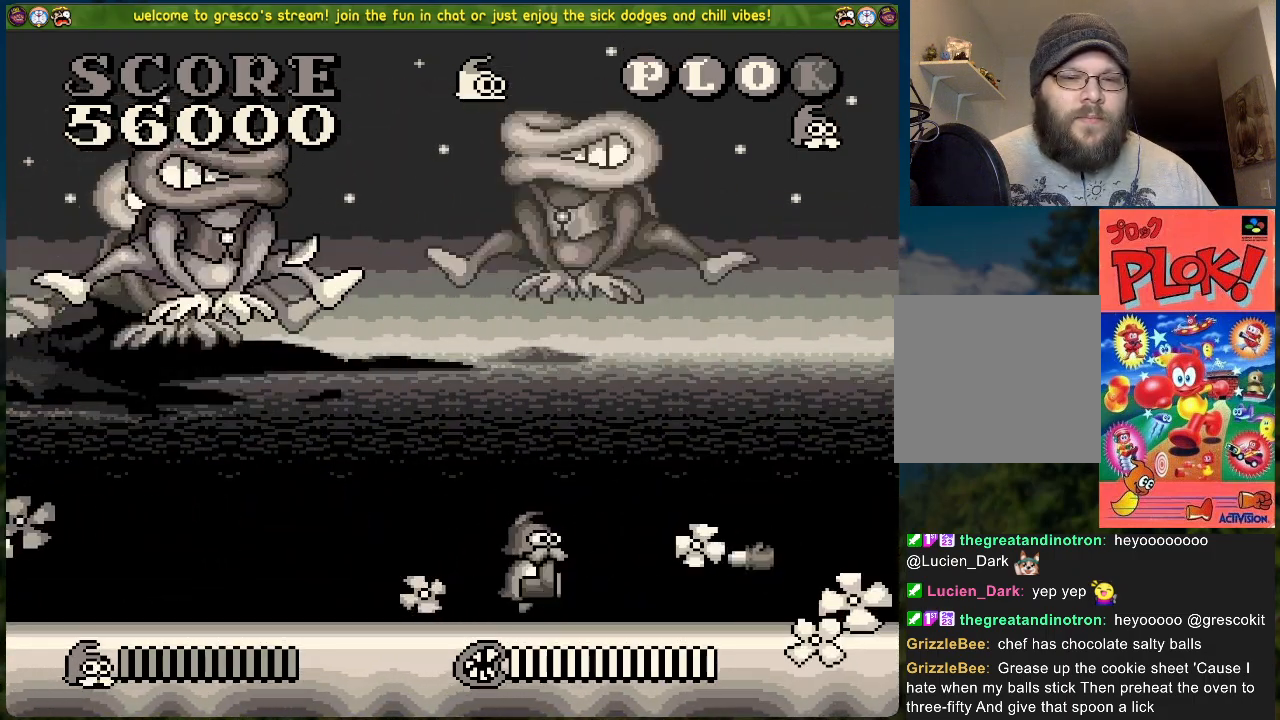
{"buttons": ["DPAD_RIGHT"], "left_stick": "center", "events": []}
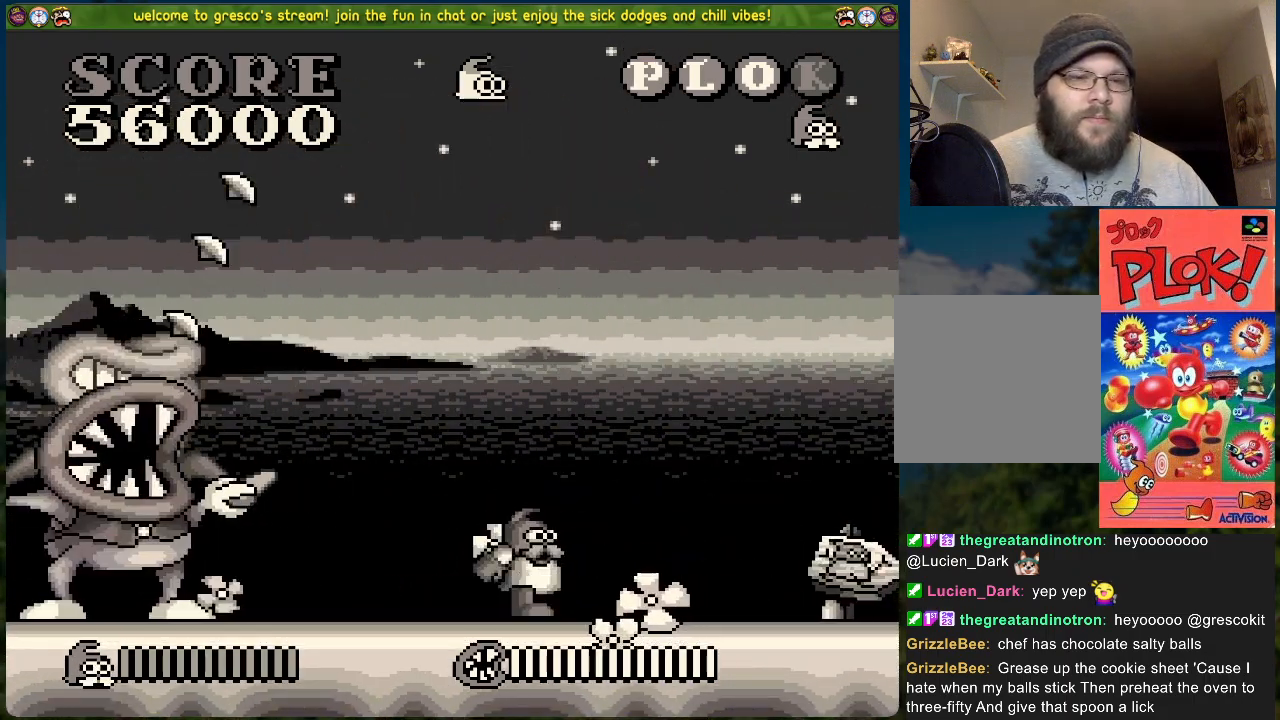
{"buttons": ["DPAD_RIGHT"], "left_stick": "center", "events": []}
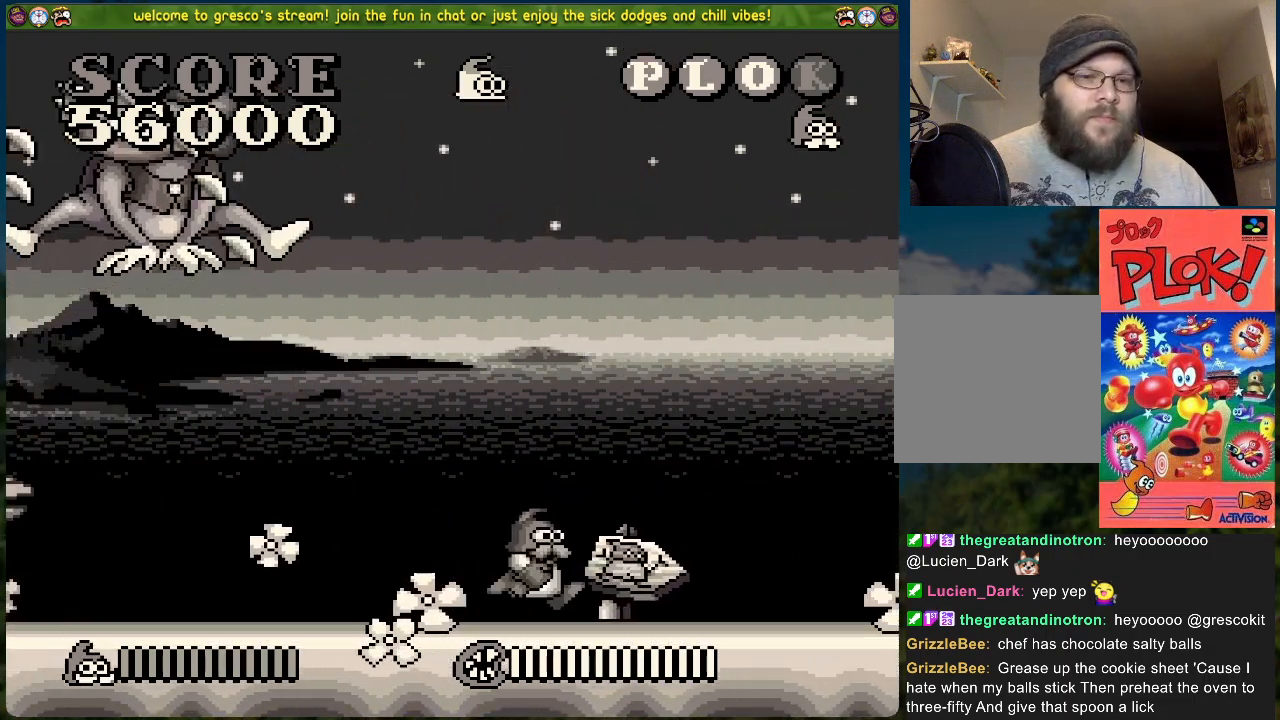
{"buttons": ["DPAD_LEFT"], "left_stick": "center", "events": [[183, "DPAD_RIGHT", "up"], [200, "DPAD_LEFT", "down"], [301, "X", "down"], [317, "DPAD_LEFT", "up"], [434, "X", "up"], [451, "DPAD_LEFT", "down"]]}
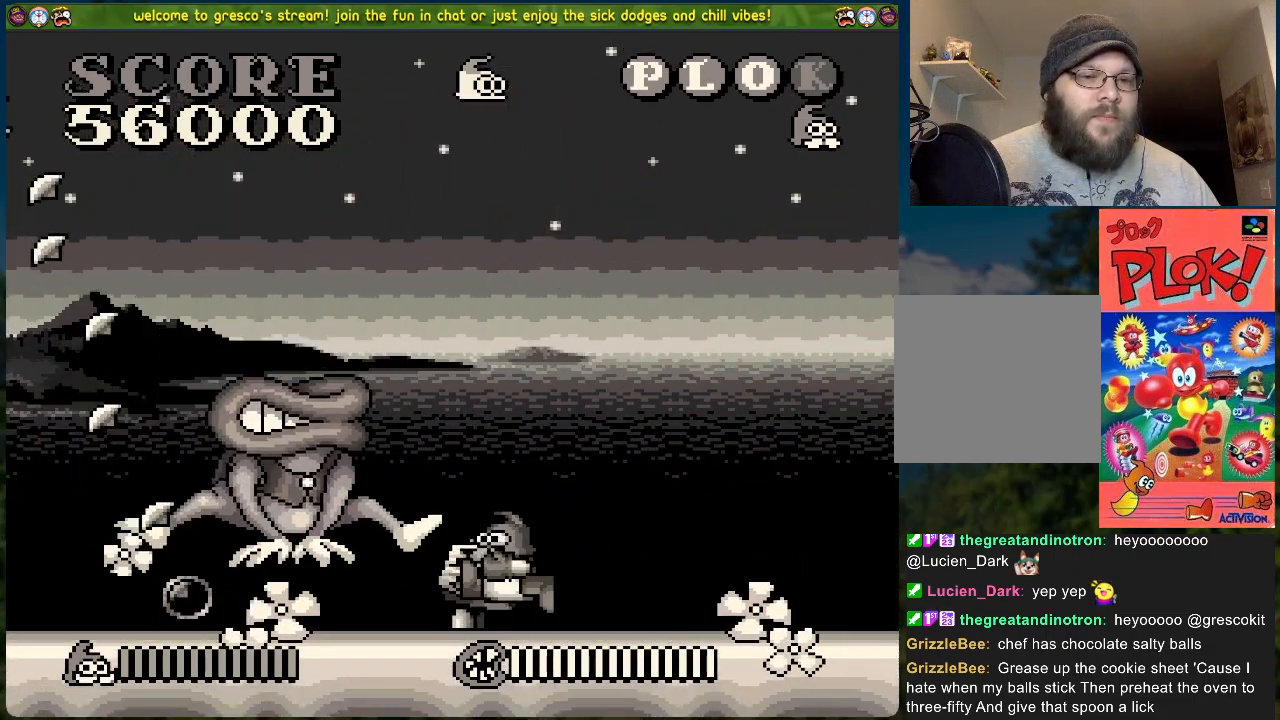
{"buttons": ["DPAD_LEFT"], "left_stick": "center", "events": [[151, "DPAD_LEFT", "up"], [251, "DPAD_RIGHT", "down"], [334, "DPAD_RIGHT", "up"], [351, "DPAD_LEFT", "down"]]}
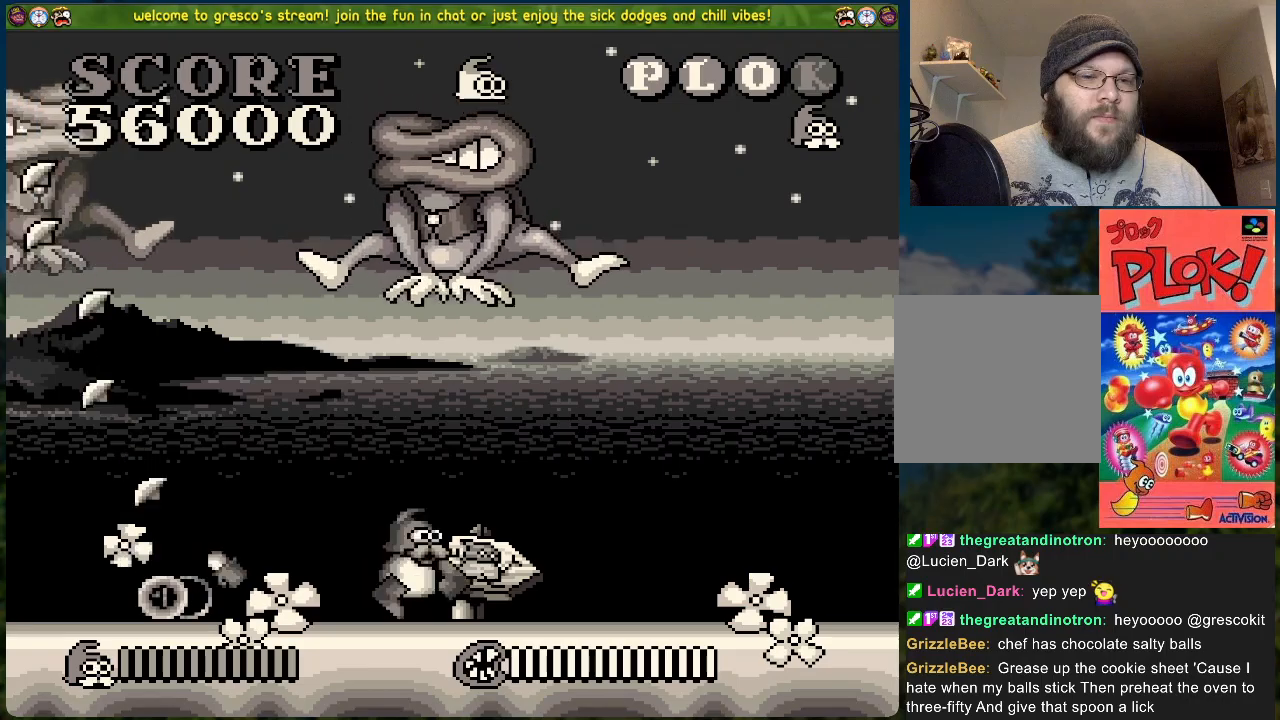
{"buttons": ["DPAD_LEFT"], "left_stick": "center", "events": [[117, "DPAD_LEFT", "up"], [133, "X", "down"], [150, "DPAD_RIGHT", "down"], [217, "DPAD_RIGHT", "up"], [234, "DPAD_LEFT", "down"], [484, "X", "up"]]}
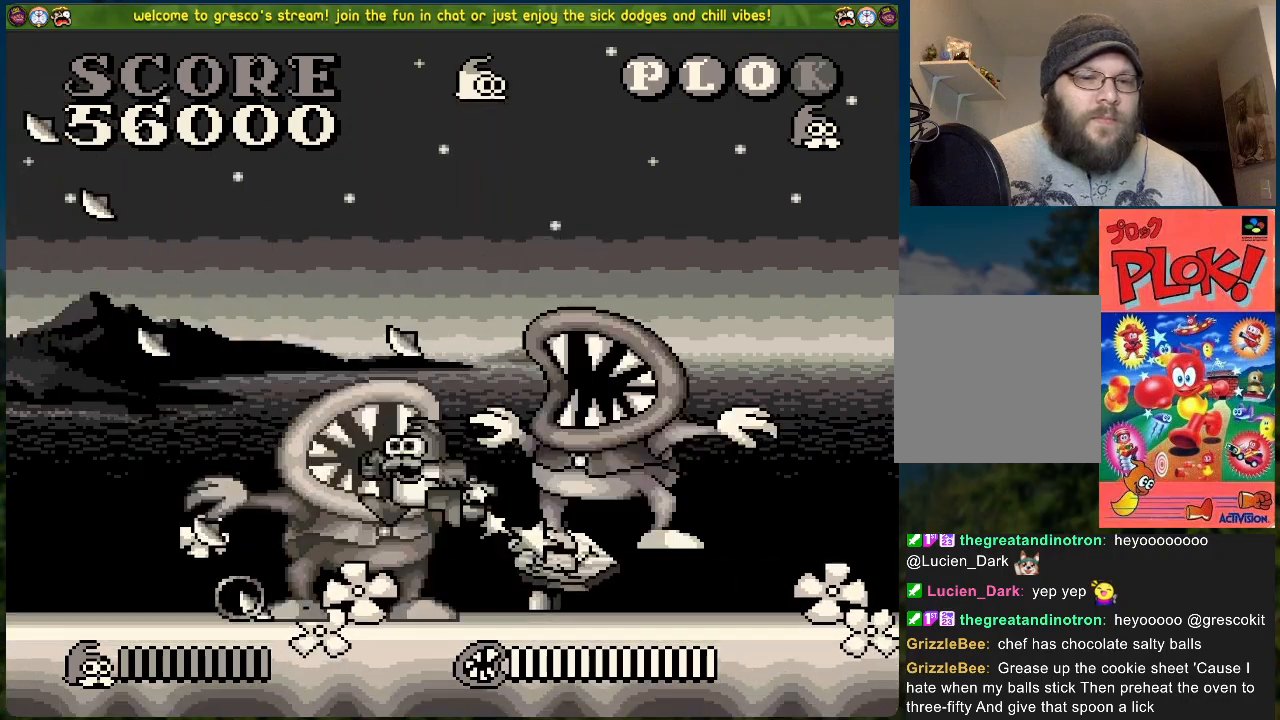
{"buttons": ["DPAD_LEFT"], "left_stick": "center", "events": [[84, "X", "down"], [201, "X", "up"]]}
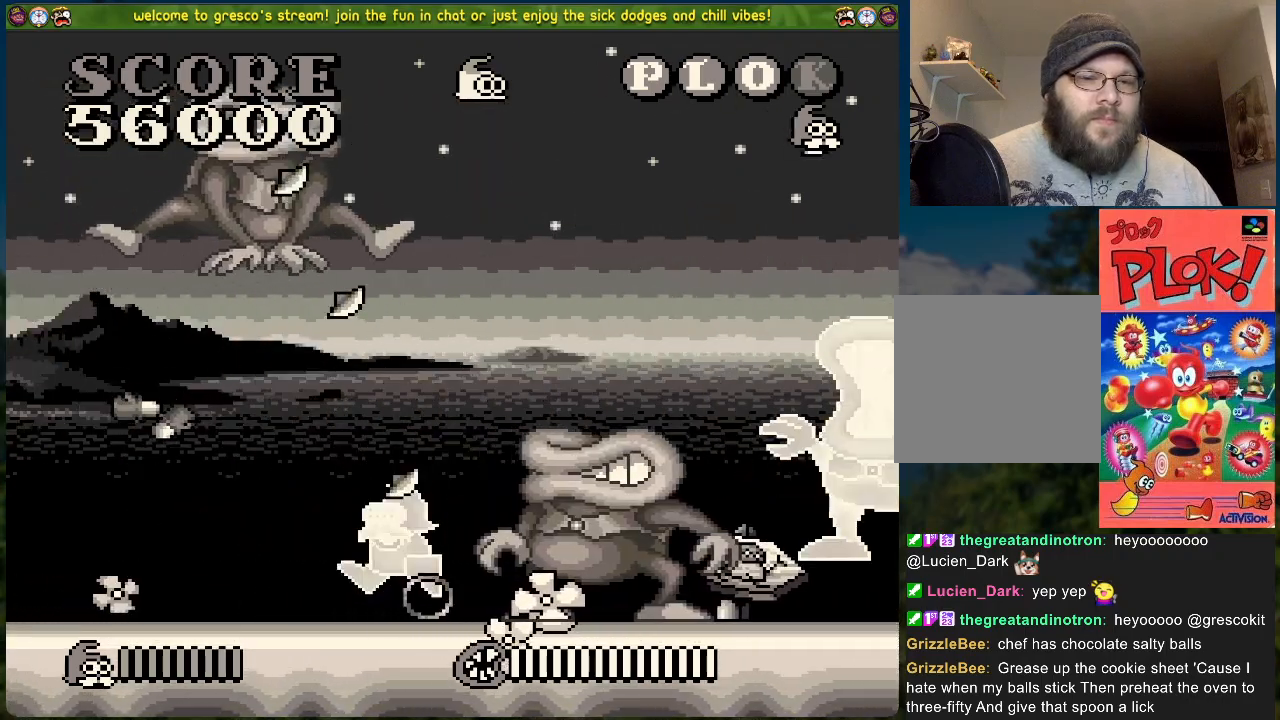
{"buttons": ["DPAD_LEFT"], "left_stick": "center", "events": [[184, "DPAD_LEFT", "up"], [217, "DPAD_RIGHT", "down"], [267, "X", "down"], [351, "DPAD_RIGHT", "up"], [384, "DPAD_LEFT", "down"], [401, "X", "up"]]}
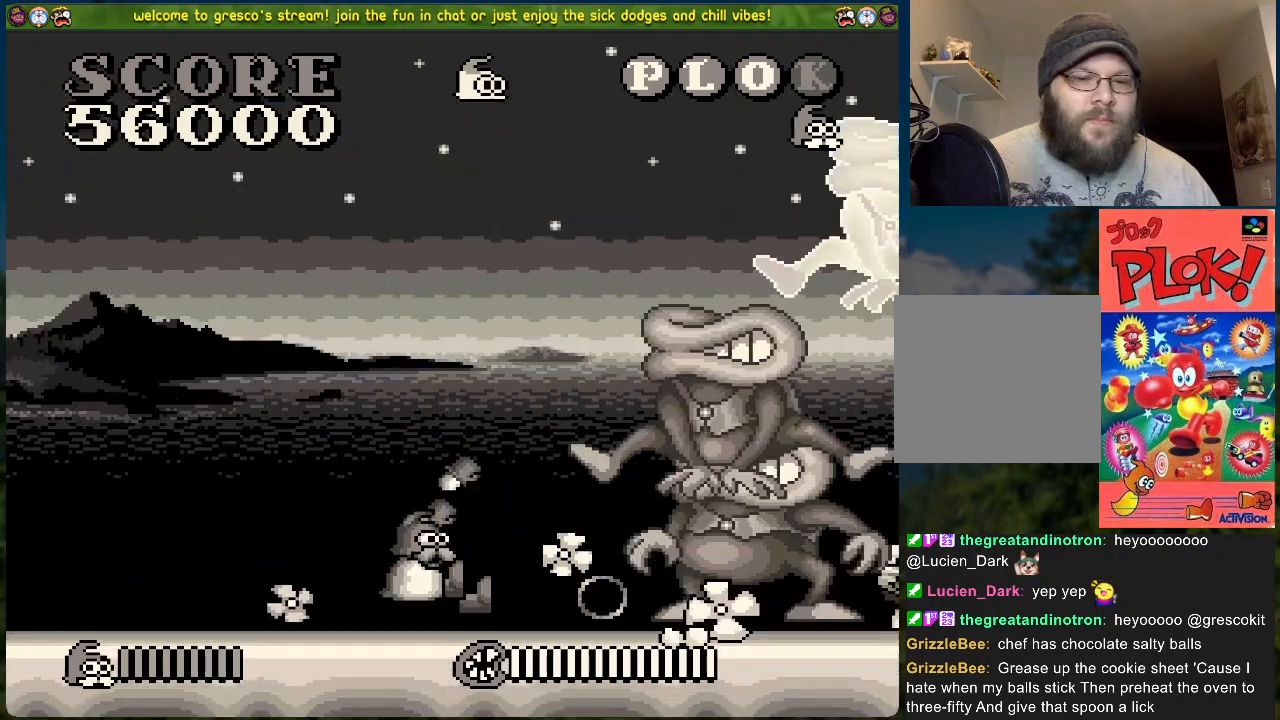
{"buttons": ["DPAD_LEFT"], "left_stick": "center", "events": []}